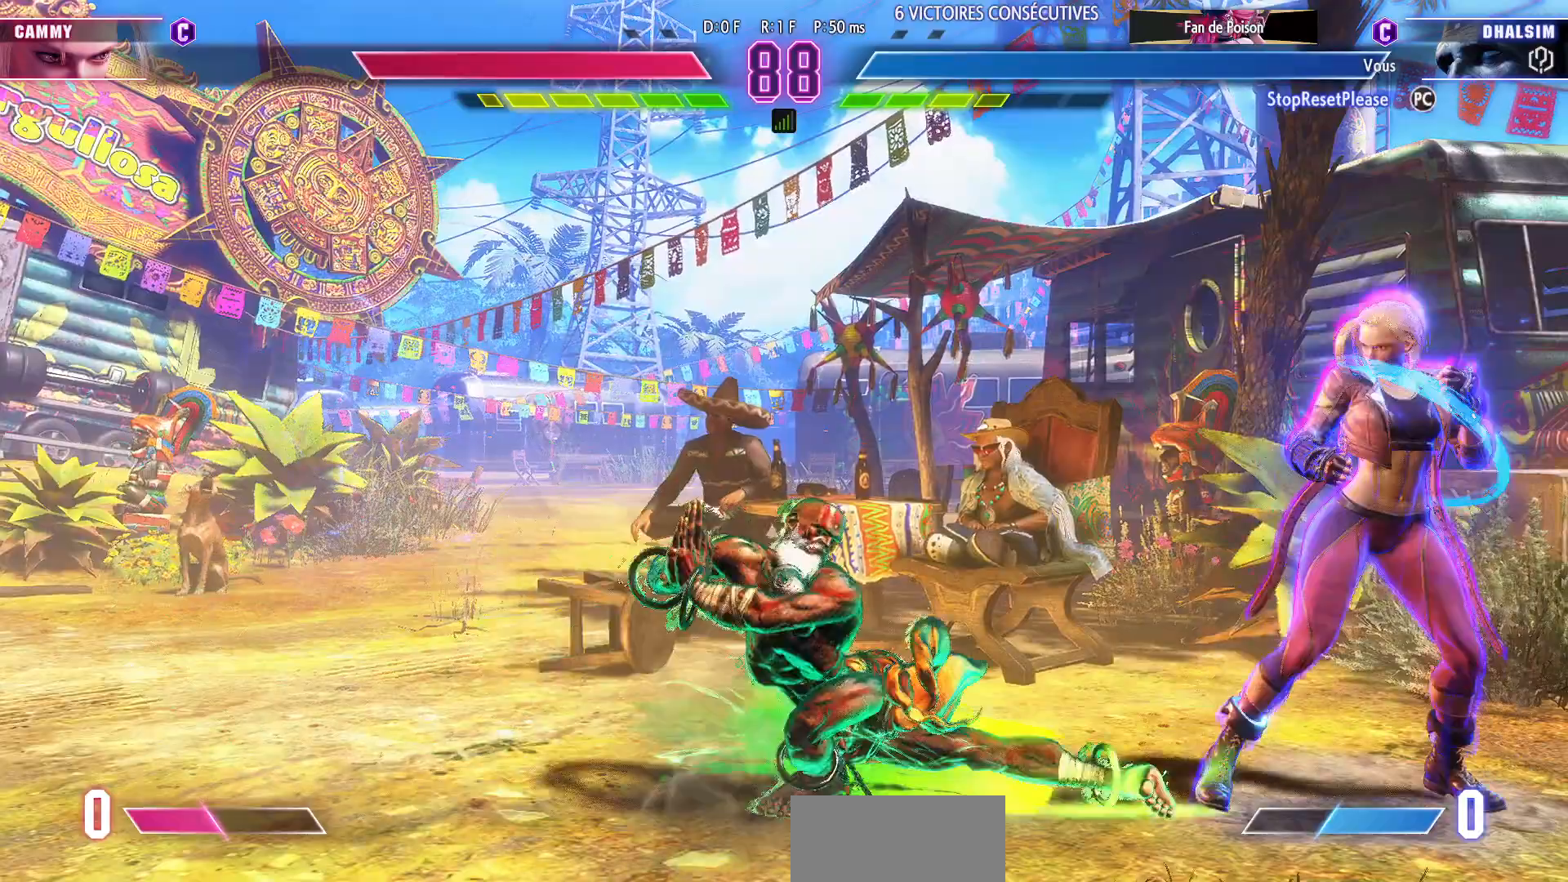
Gameplay with a controller (arcade stick); each line is a JSON object with the inputs held at the frame after it. "events" lists button and stick changes between this image and that frame as [ms after this image, input, new state], when the widget could be followed in between. Not read: L3 R3.
{"buttons": [], "left_stick": "right", "events": [[500, "left_stick", "right"]]}
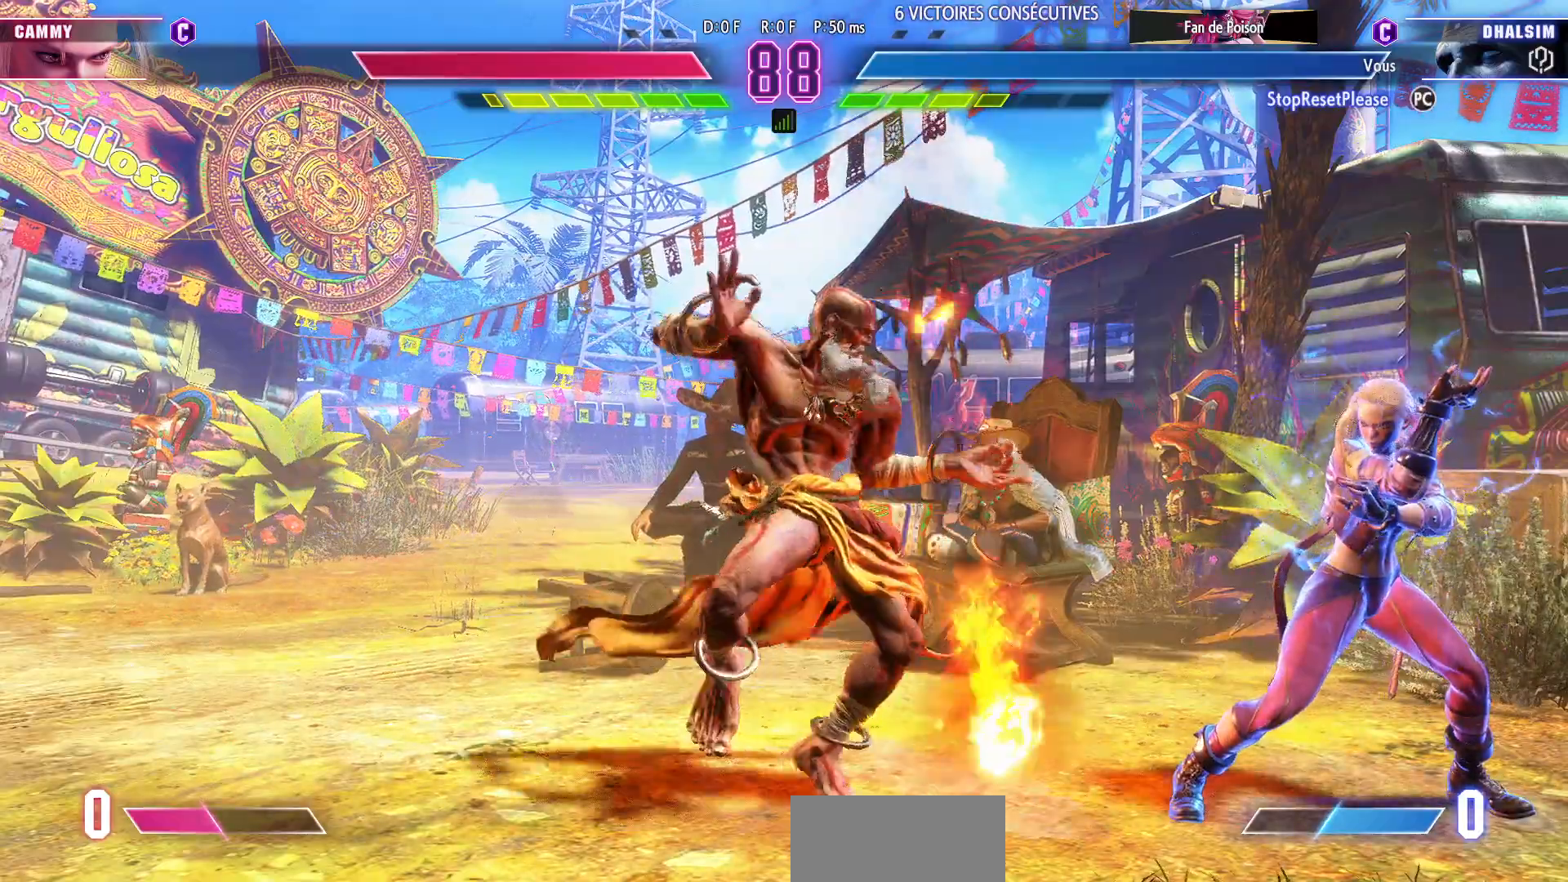
{"buttons": ["CROSS", "SQUARE"], "left_stick": "right", "events": [[450, "CROSS", "down"], [467, "SQUARE", "down"]]}
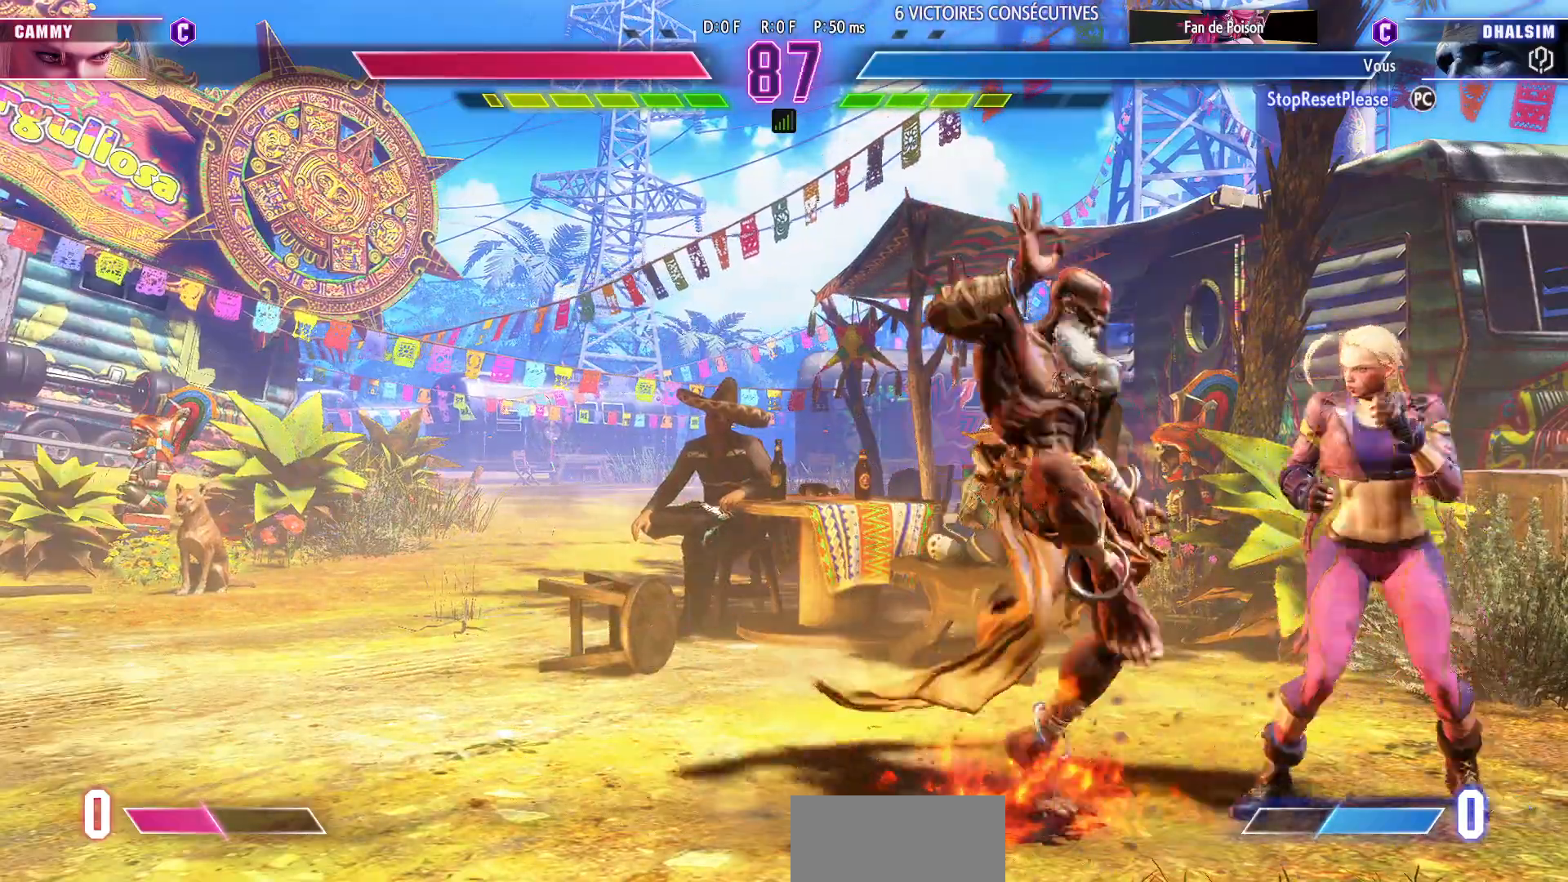
{"buttons": [], "left_stick": "down-left", "events": [[33, "left_stick", "center"], [83, "CROSS", "up"], [100, "SQUARE", "up"], [217, "left_stick", "down-left"]]}
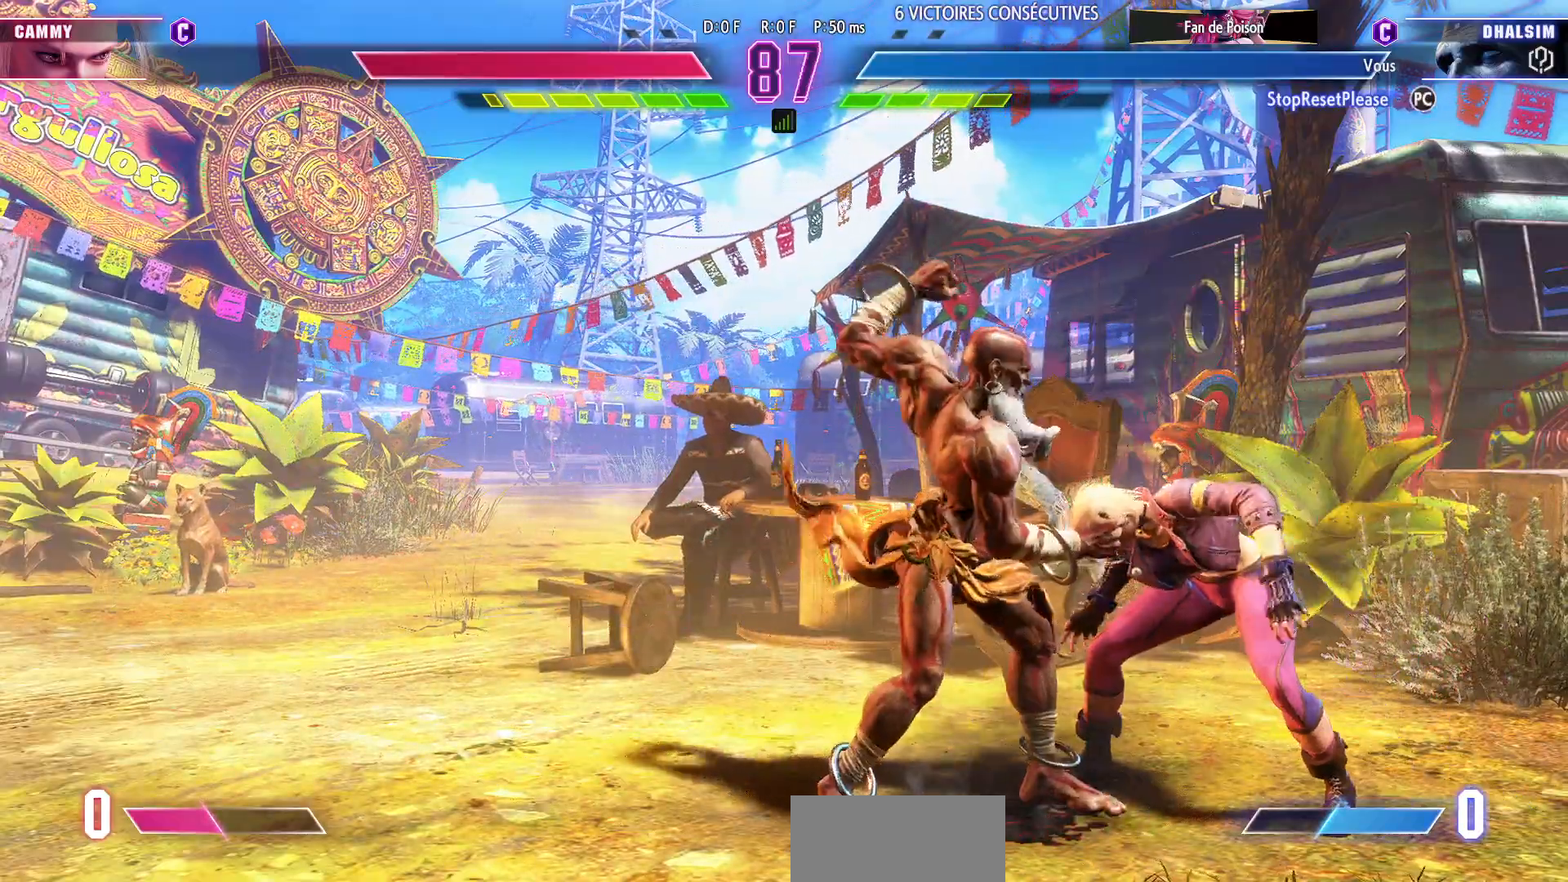
{"buttons": [], "left_stick": "center", "events": [[17, "left_stick", "center"]]}
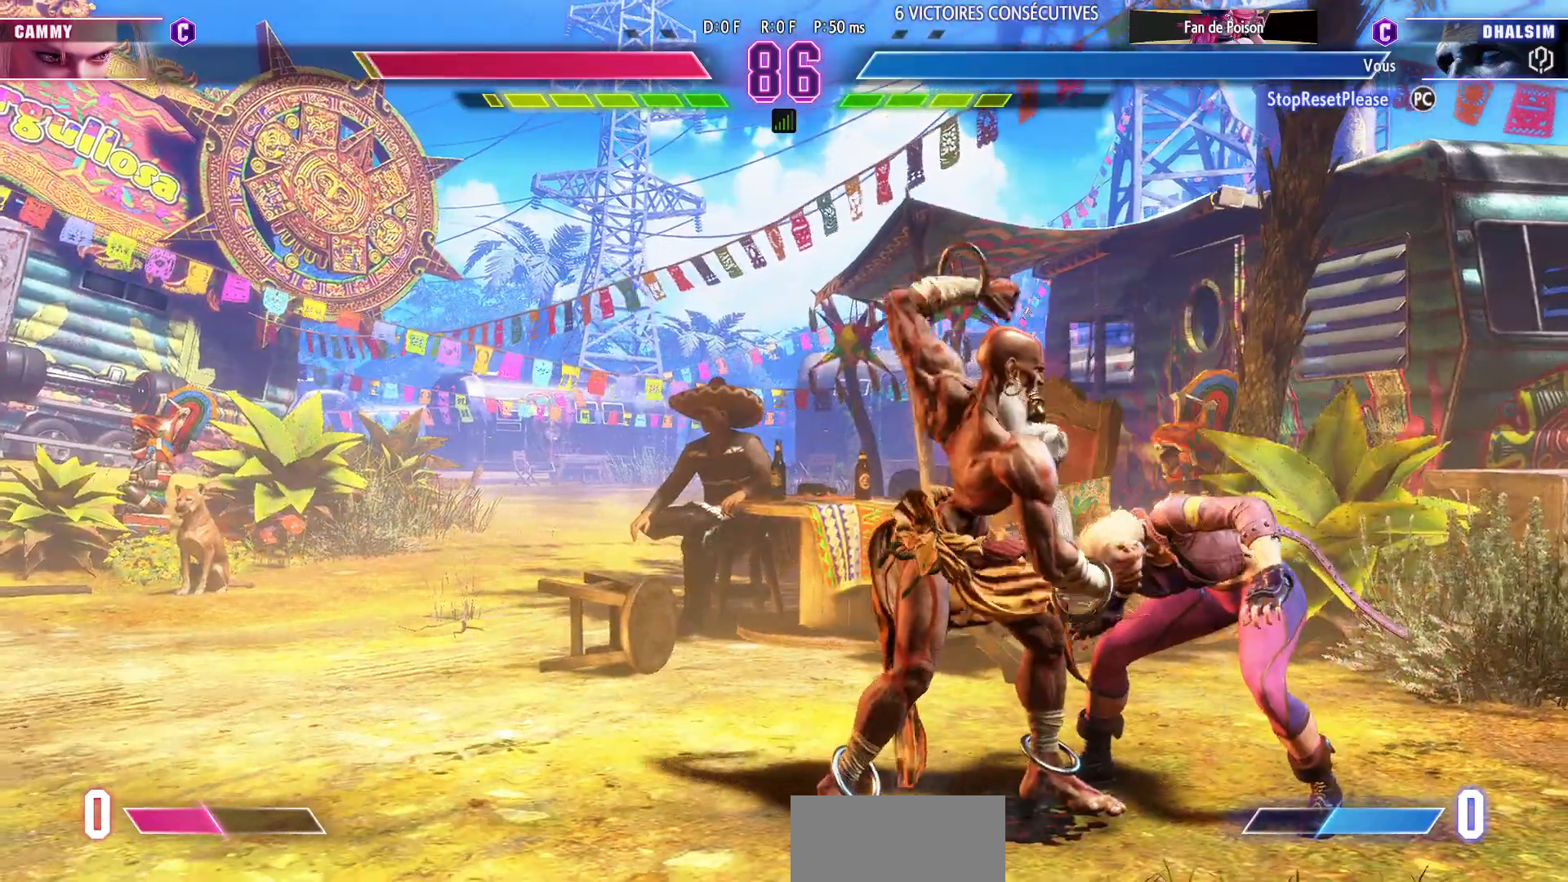
{"buttons": [], "left_stick": "center", "events": []}
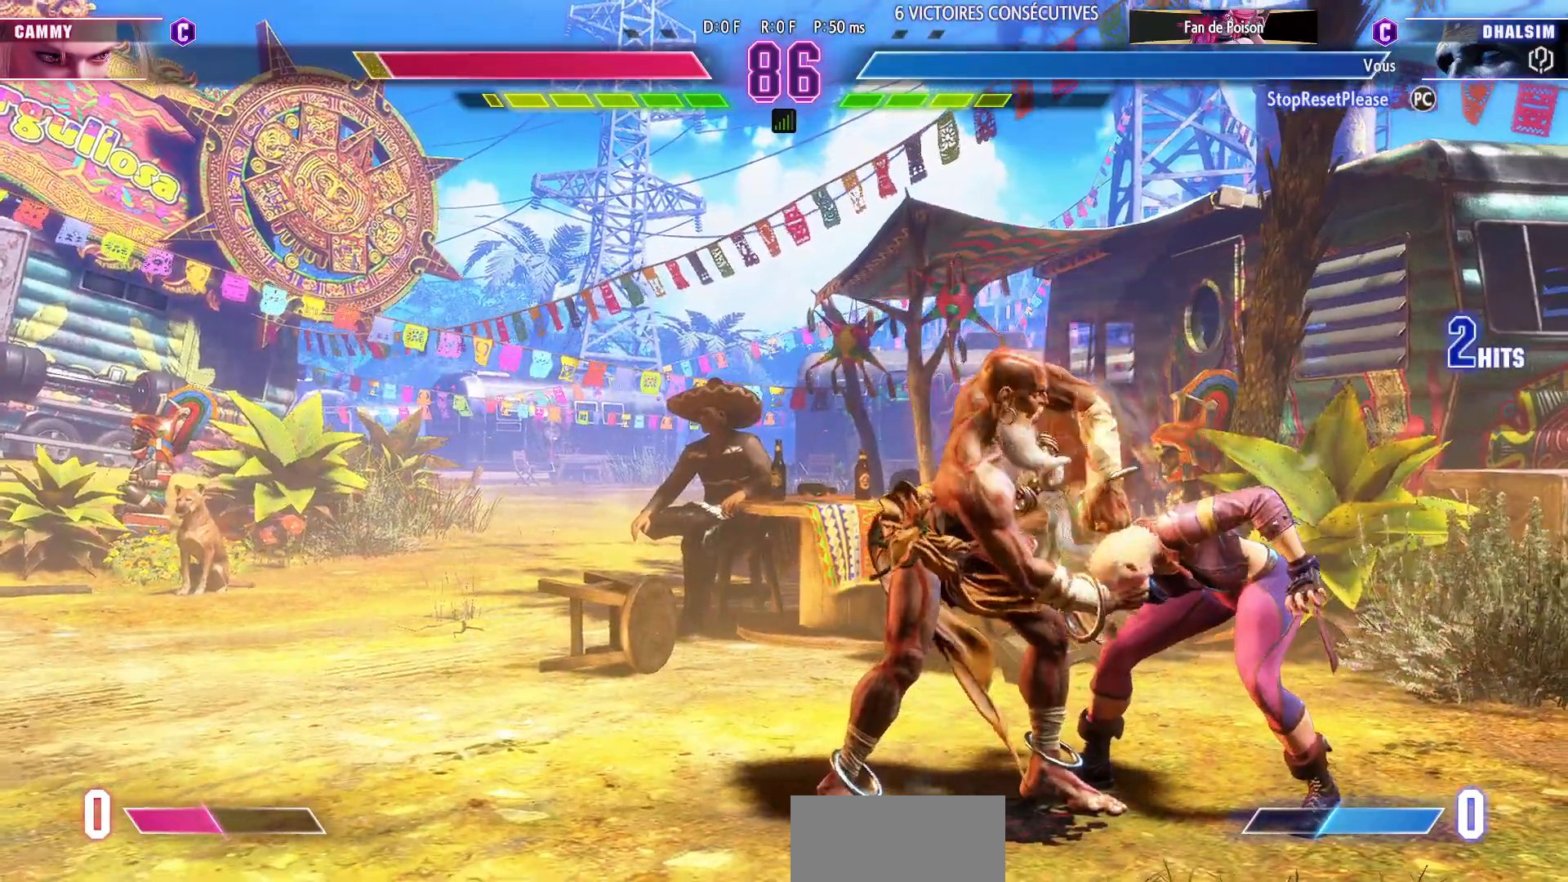
{"buttons": [], "left_stick": "center", "events": []}
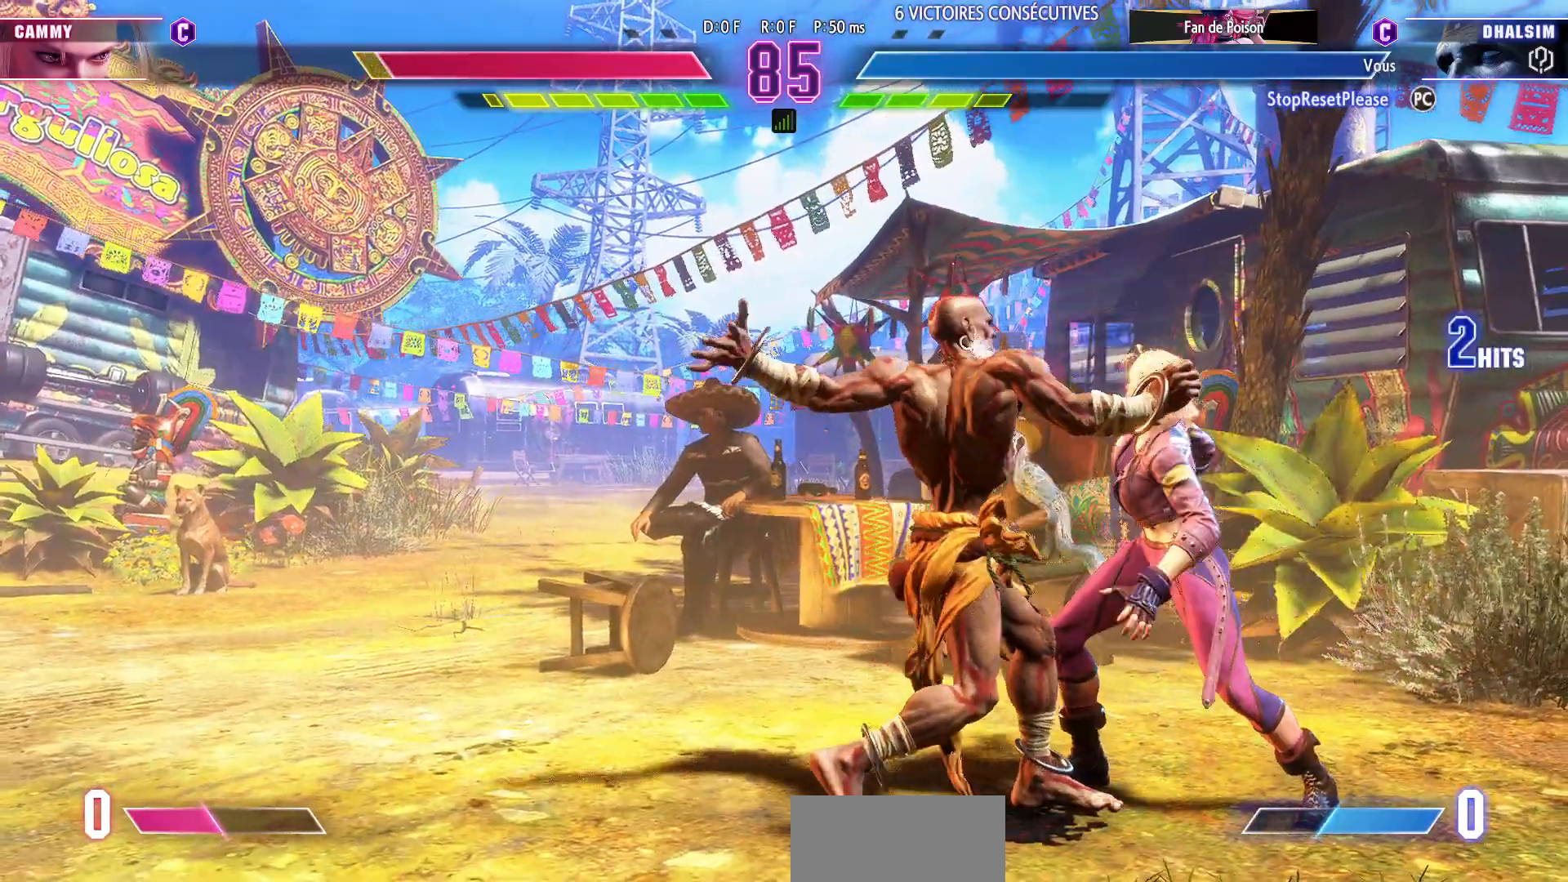
{"buttons": [], "left_stick": "center", "events": []}
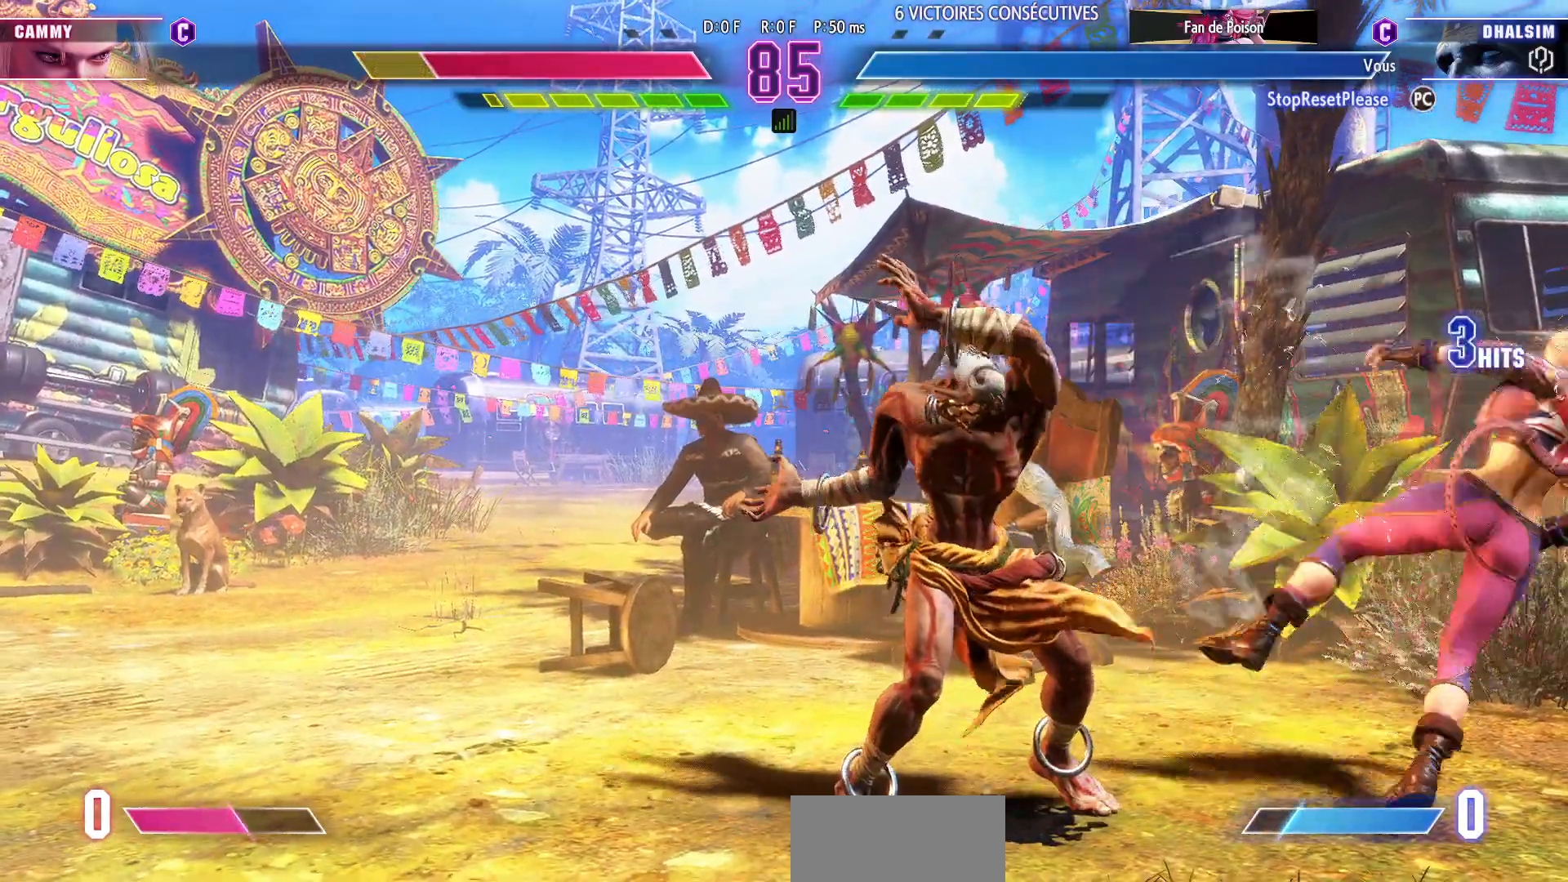
{"buttons": ["R1"], "left_stick": "center", "events": [[183, "left_stick", "right"], [283, "left_stick", "down"], [400, "left_stick", "left"], [417, "R1", "down"], [450, "left_stick", "center"]]}
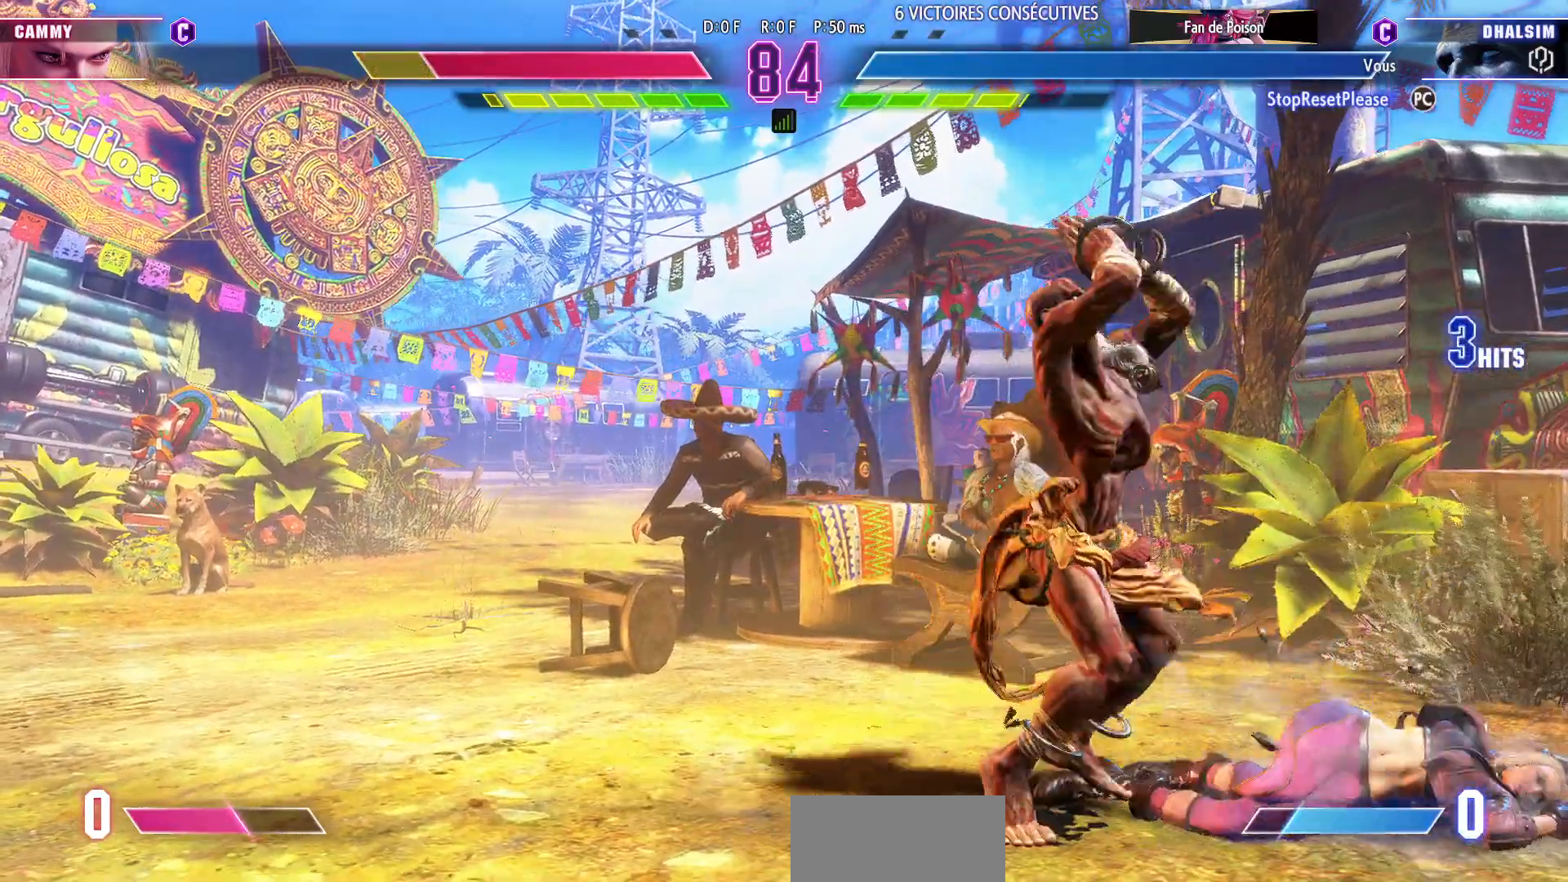
{"buttons": [], "left_stick": "down-left", "events": [[17, "R1", "up"], [333, "left_stick", "down-left"]]}
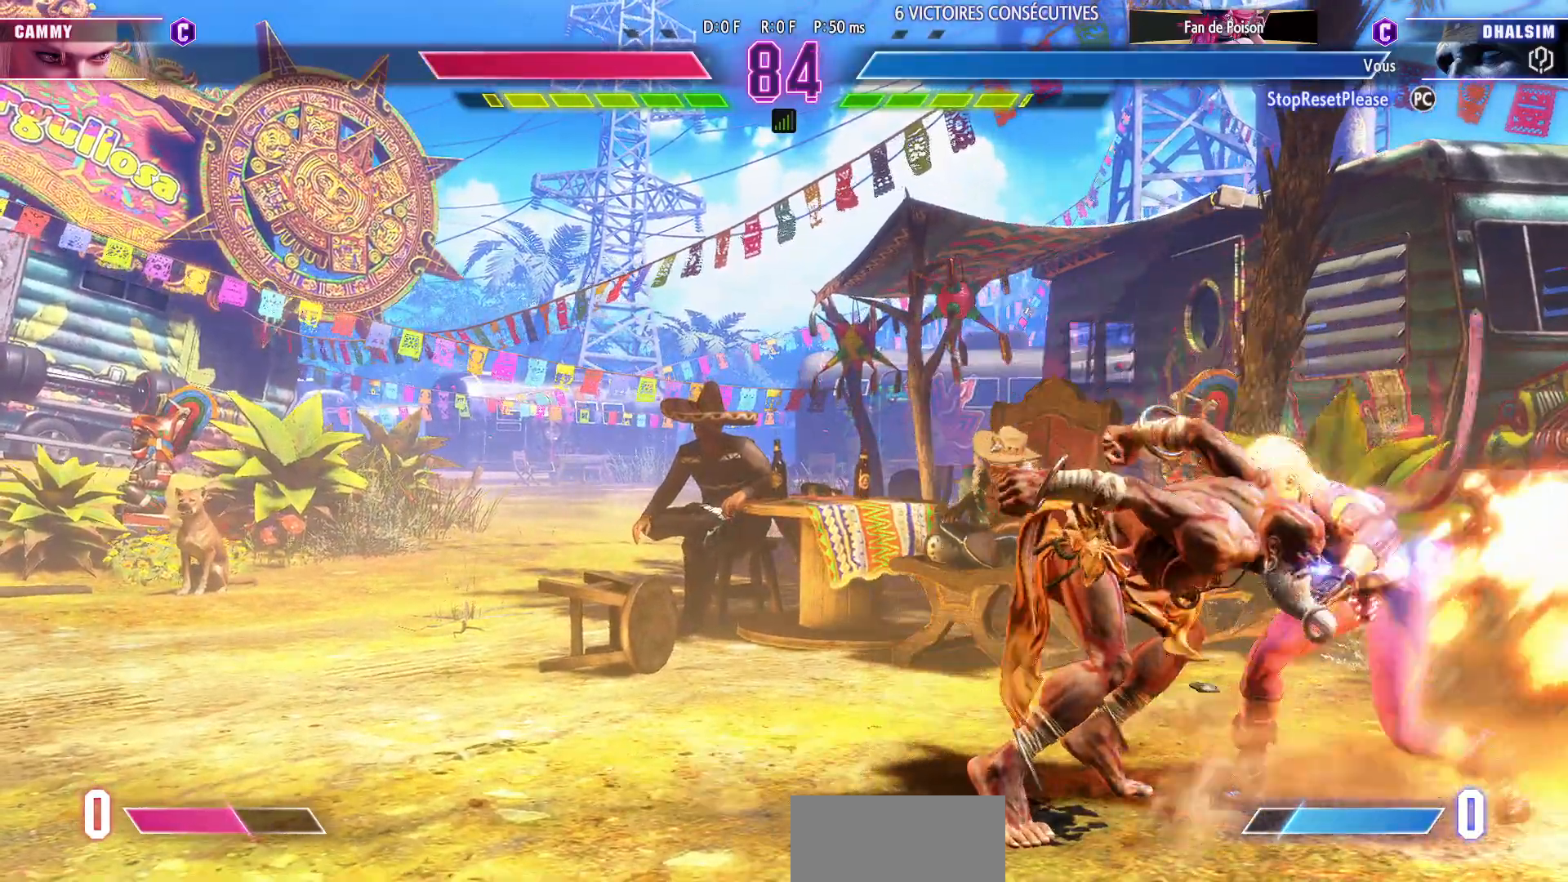
{"buttons": [], "left_stick": "down-left", "events": []}
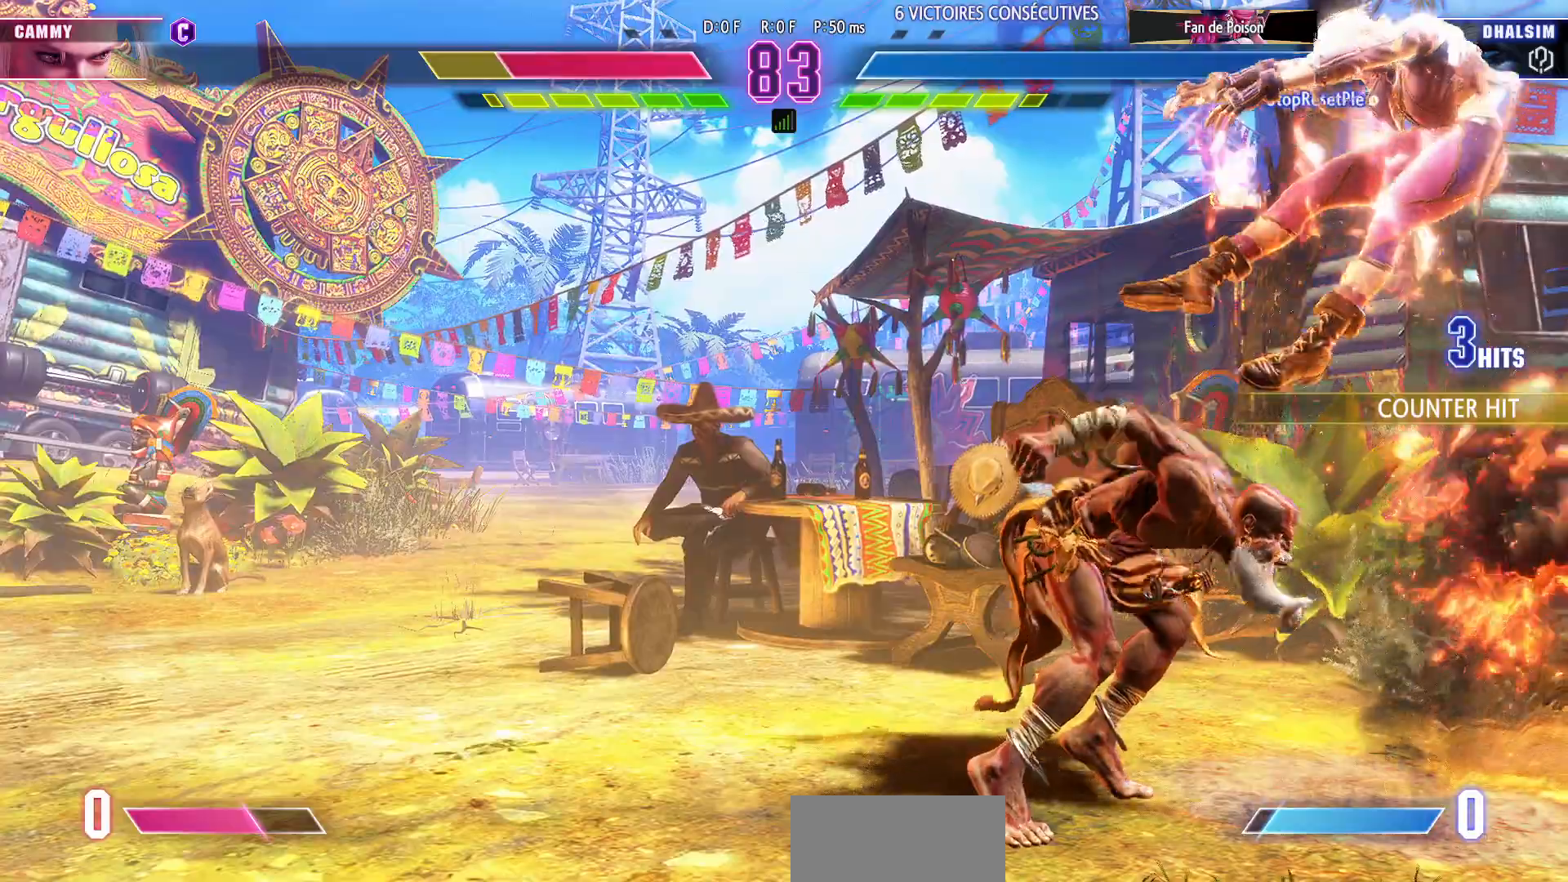
{"buttons": [], "left_stick": "down-left", "events": [[83, "R1", "down"], [200, "R1", "up"], [267, "R1", "down"], [367, "R1", "up"]]}
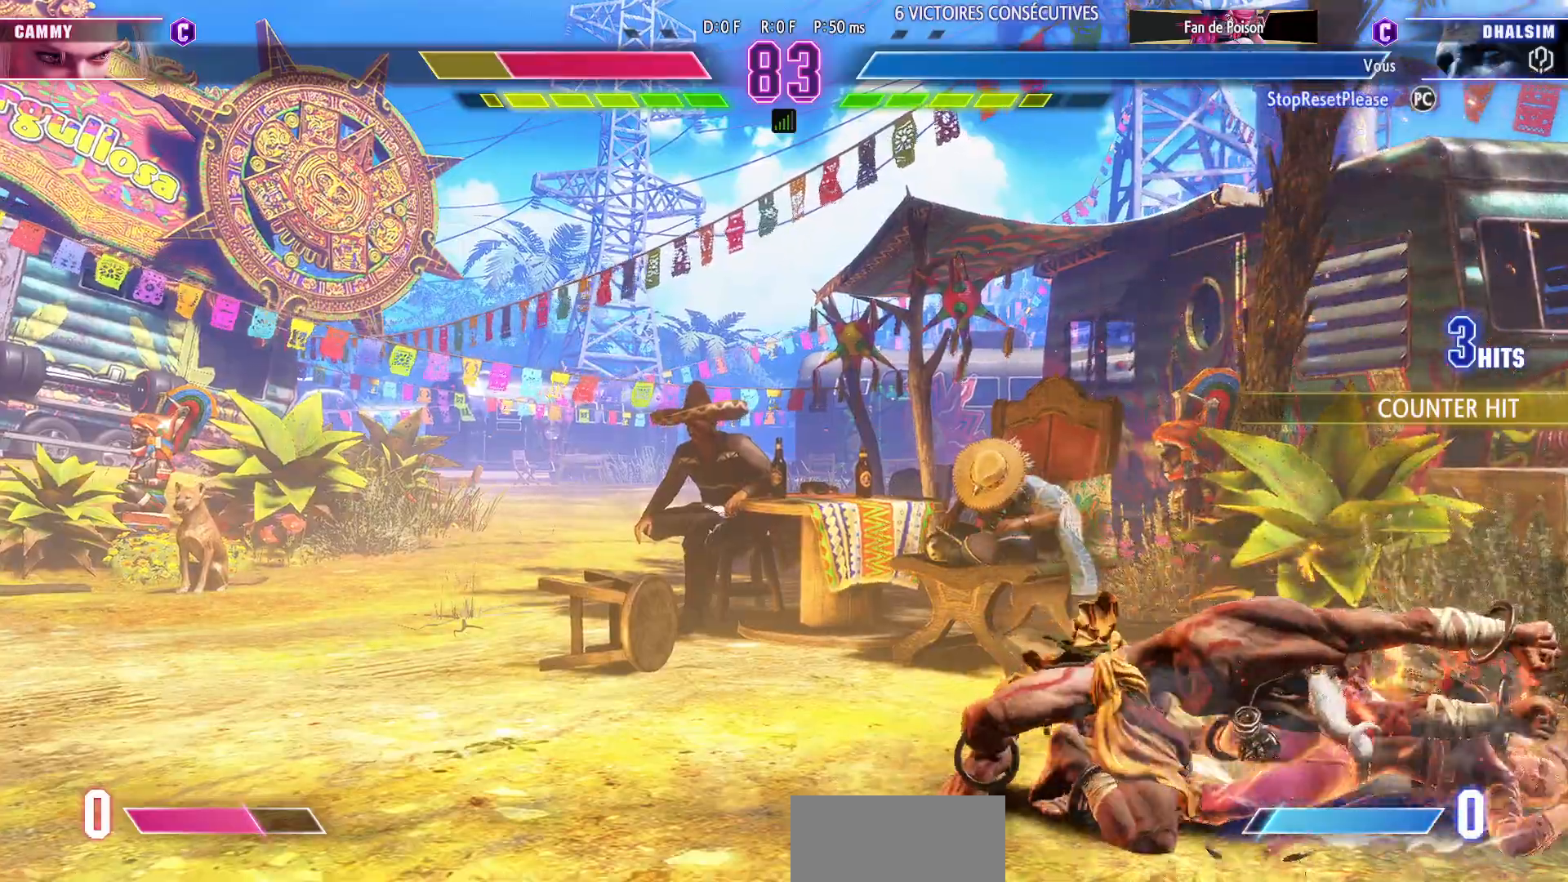
{"buttons": [], "left_stick": "down-right", "events": [[333, "R1", "down"], [467, "left_stick", "down-right"], [483, "R1", "up"]]}
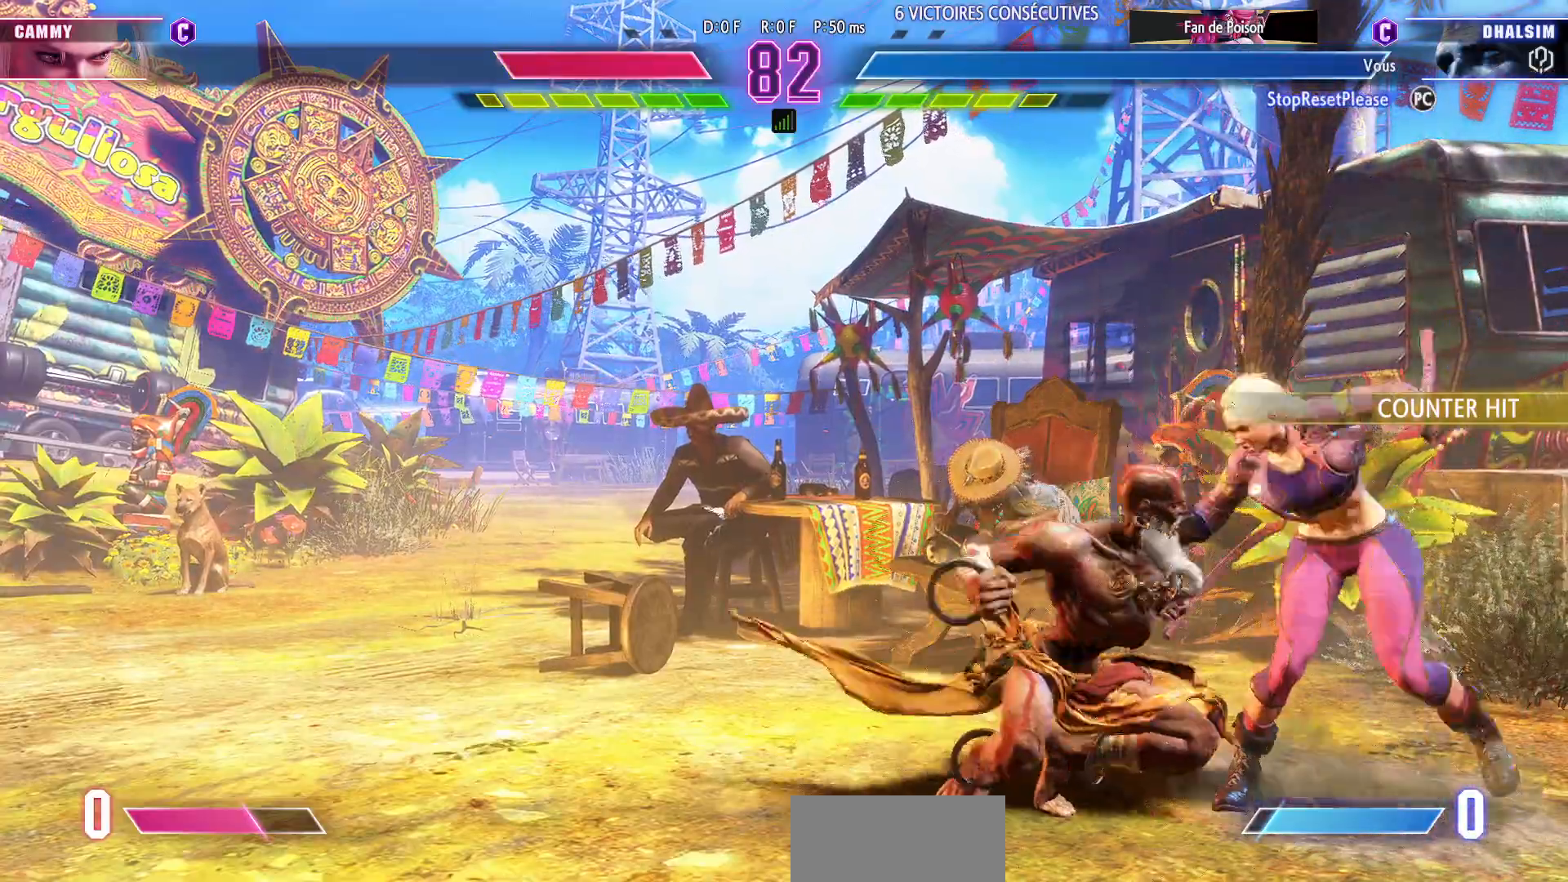
{"buttons": [], "left_stick": "center", "events": [[100, "left_stick", "down-left"], [150, "R1", "down"], [200, "left_stick", "center"], [250, "R1", "up"]]}
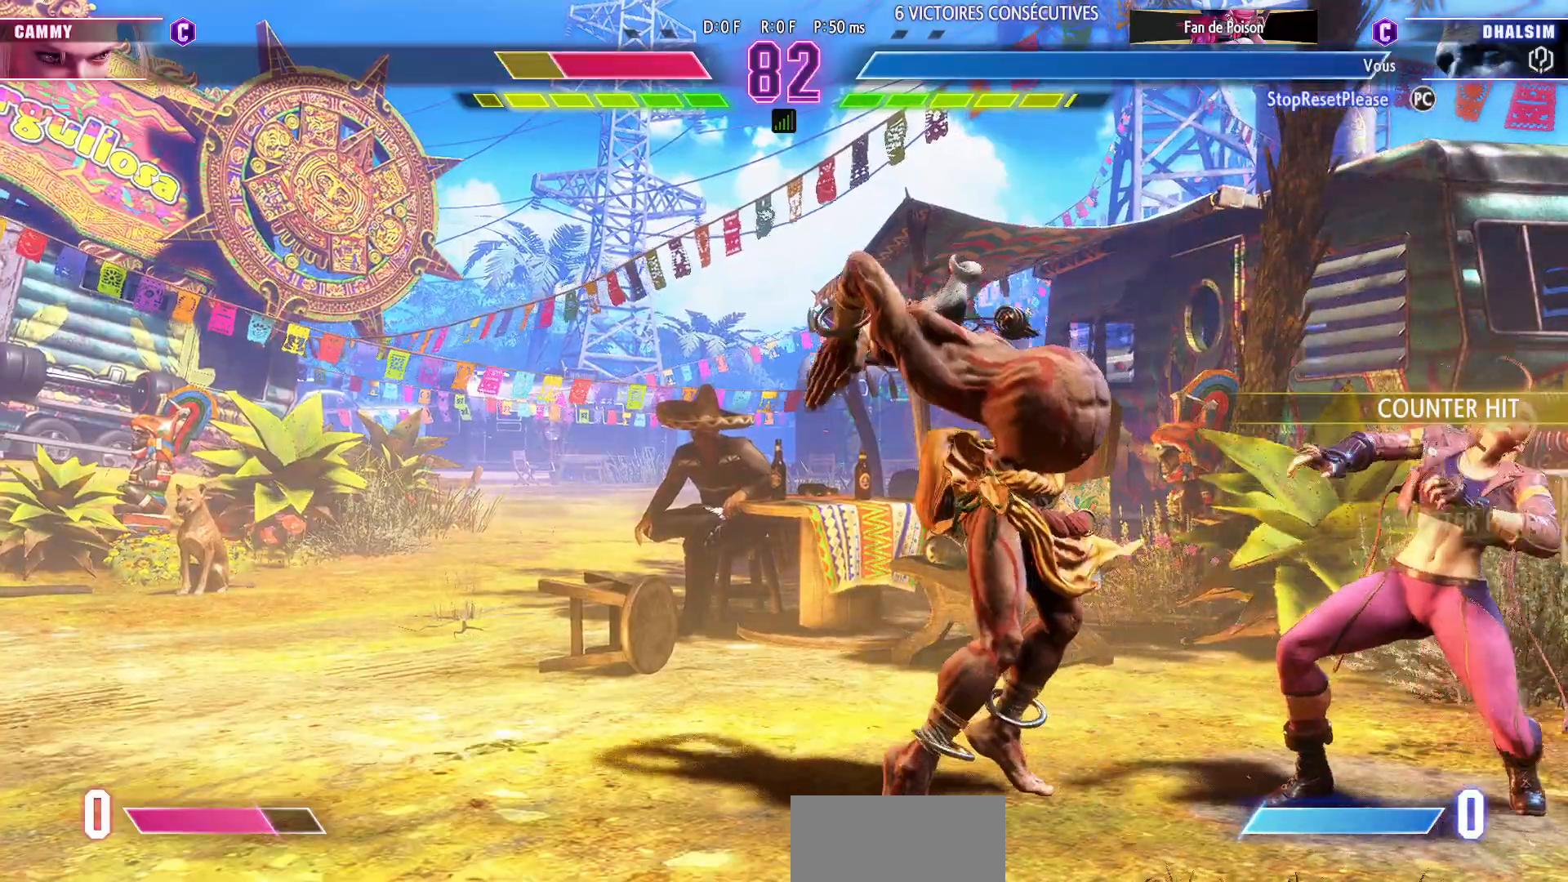
{"buttons": [], "left_stick": "center", "events": []}
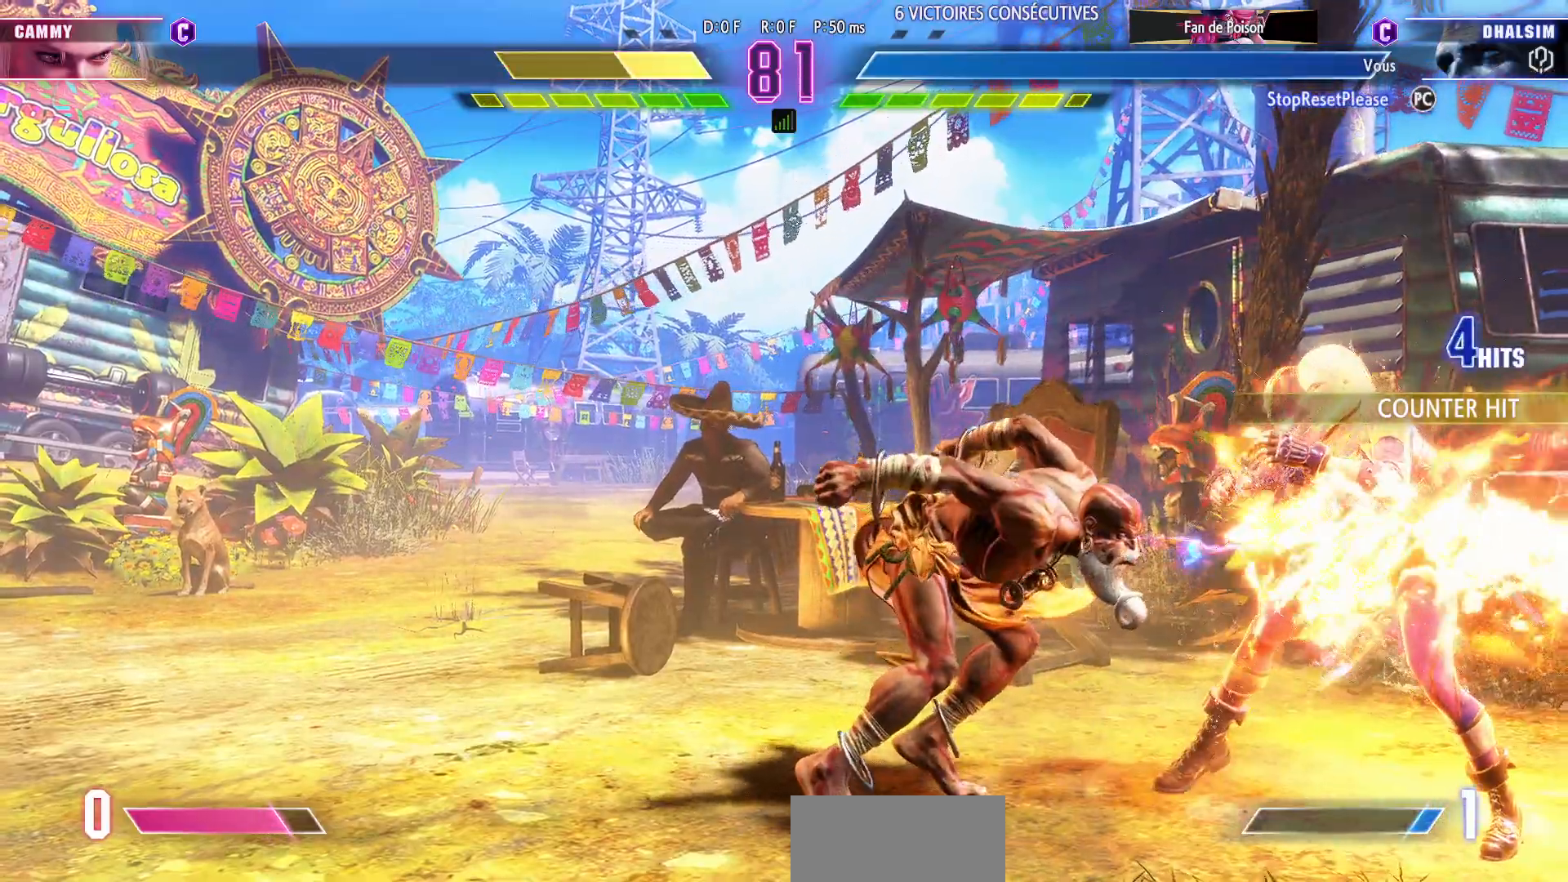
{"buttons": [], "left_stick": "right", "events": [[267, "left_stick", "right"]]}
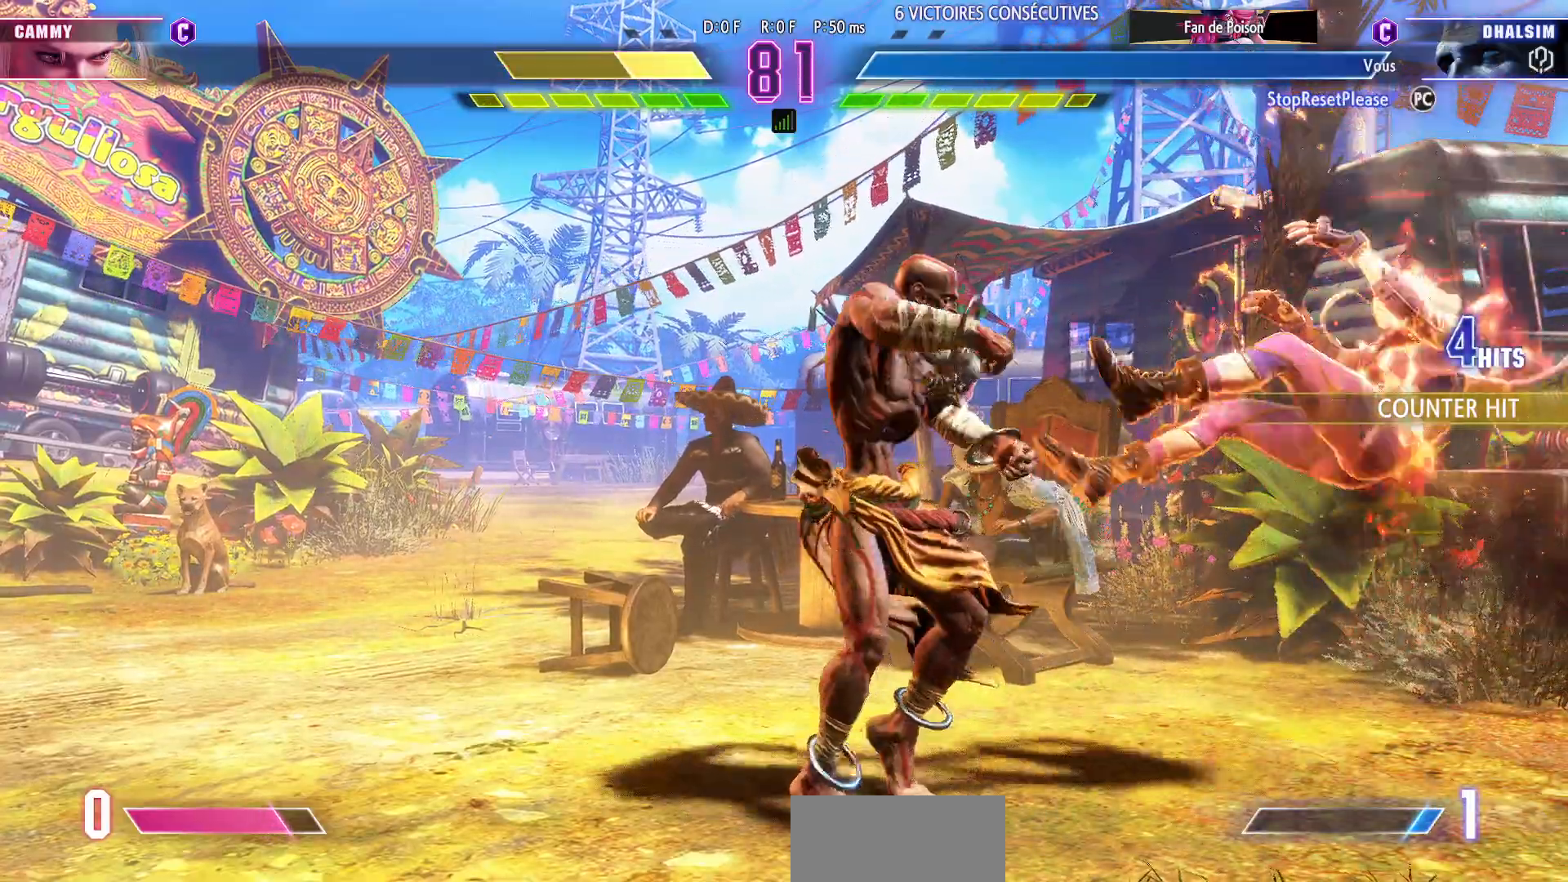
{"buttons": [], "left_stick": "center", "events": [[17, "left_stick", "down"], [100, "R1", "down"], [100, "left_stick", "left"], [150, "left_stick", "center"], [200, "R1", "up"]]}
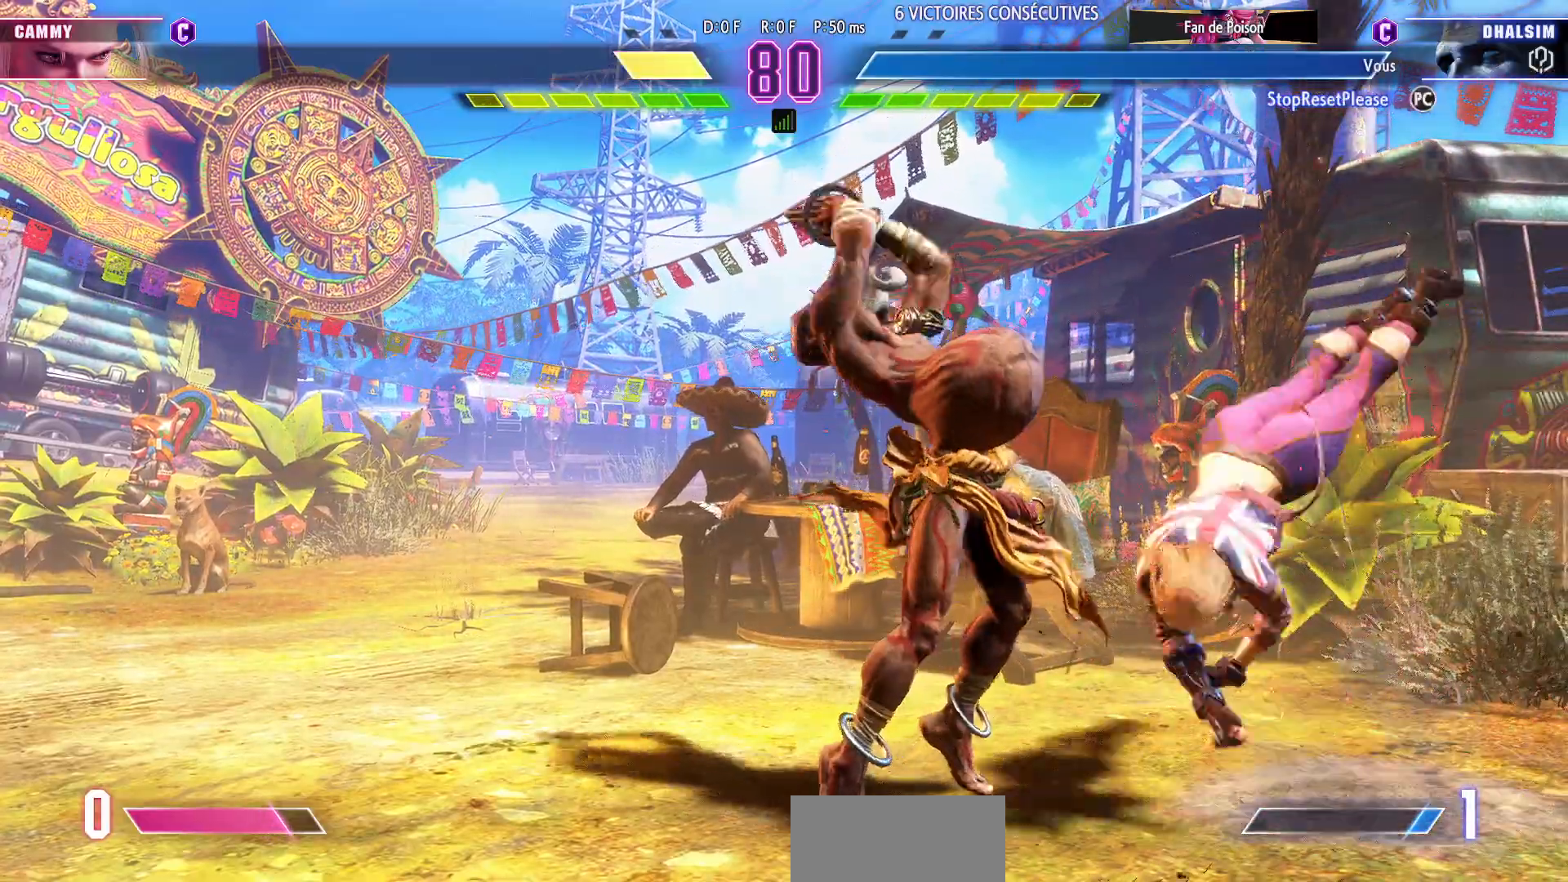
{"buttons": [], "left_stick": "down-left", "events": [[100, "left_stick", "down-left"]]}
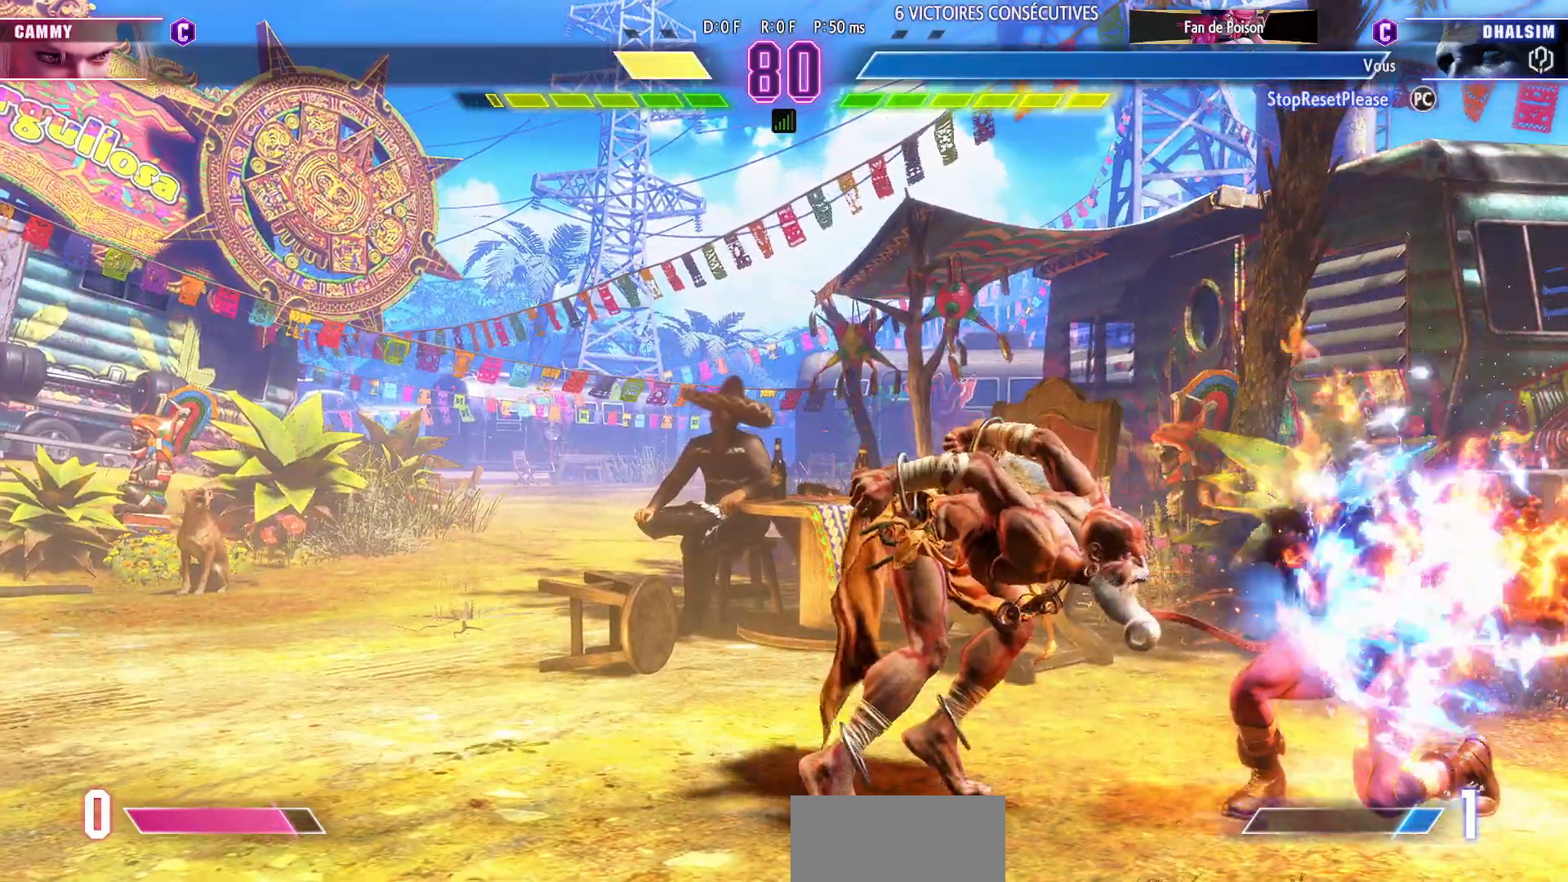
{"buttons": [], "left_stick": "down-right"}
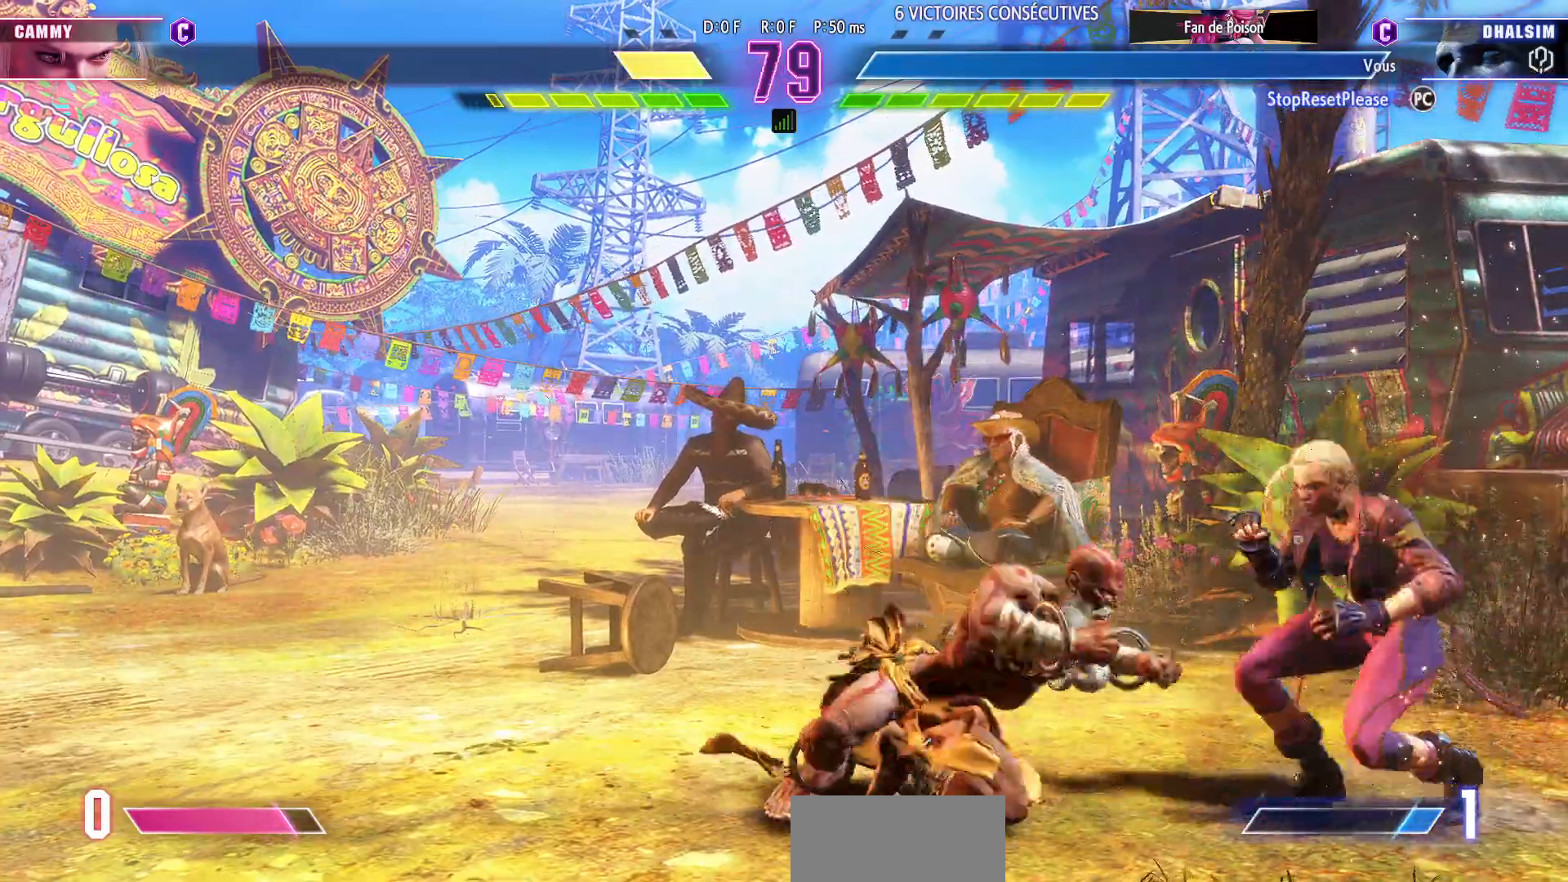
{"buttons": [], "left_stick": "center", "events": [[50, "left_stick", "down-left"], [117, "R1", "down"], [133, "left_stick", "center"], [217, "R1", "up"]]}
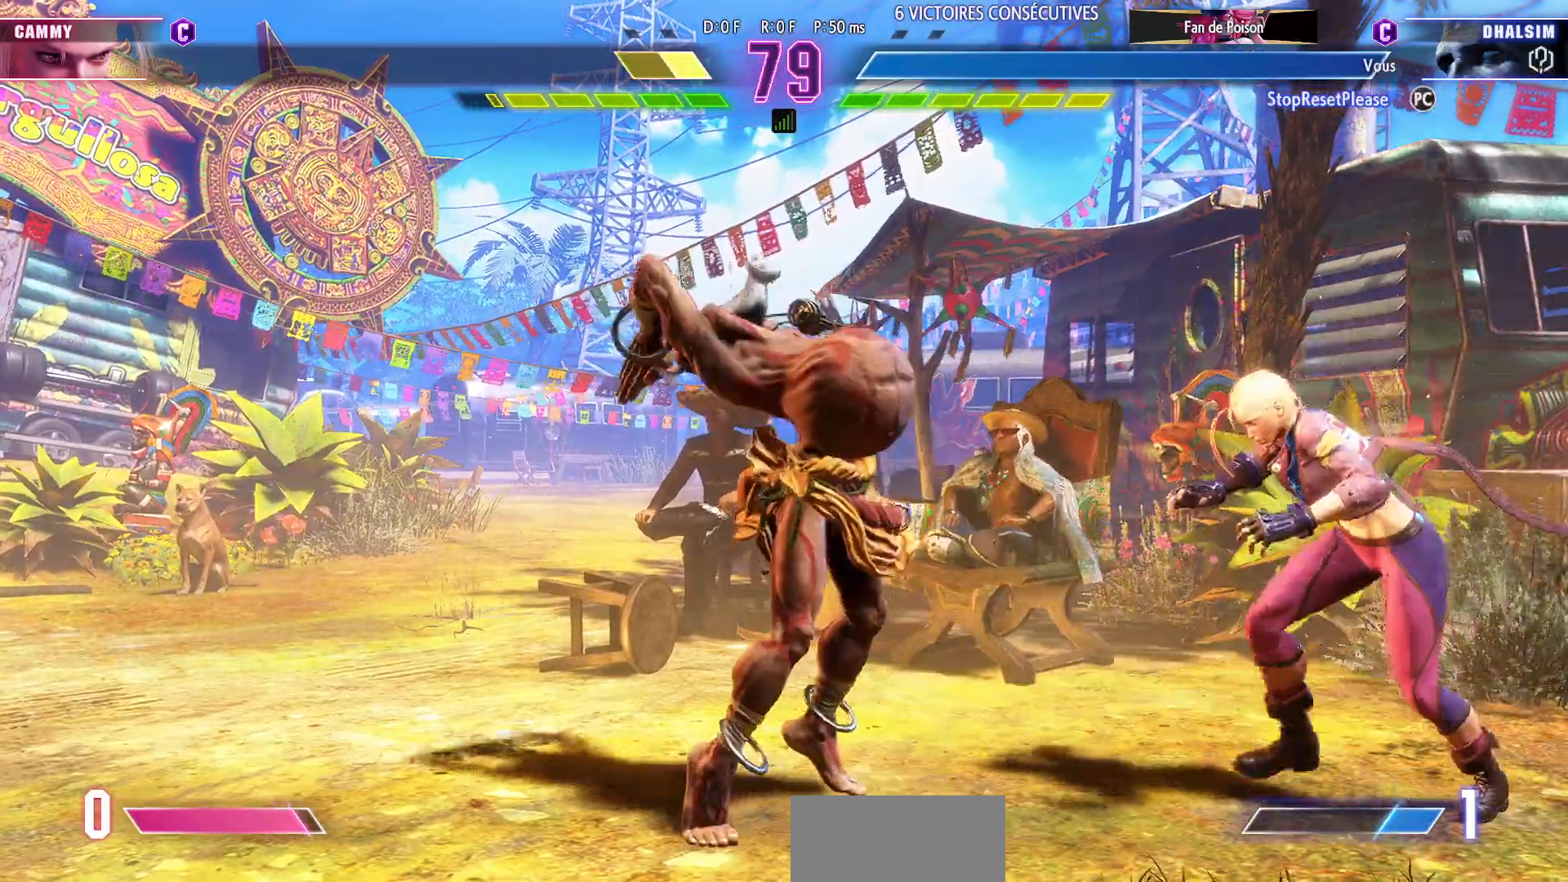
{"buttons": [], "left_stick": "left", "events": [[167, "left_stick", "left"]]}
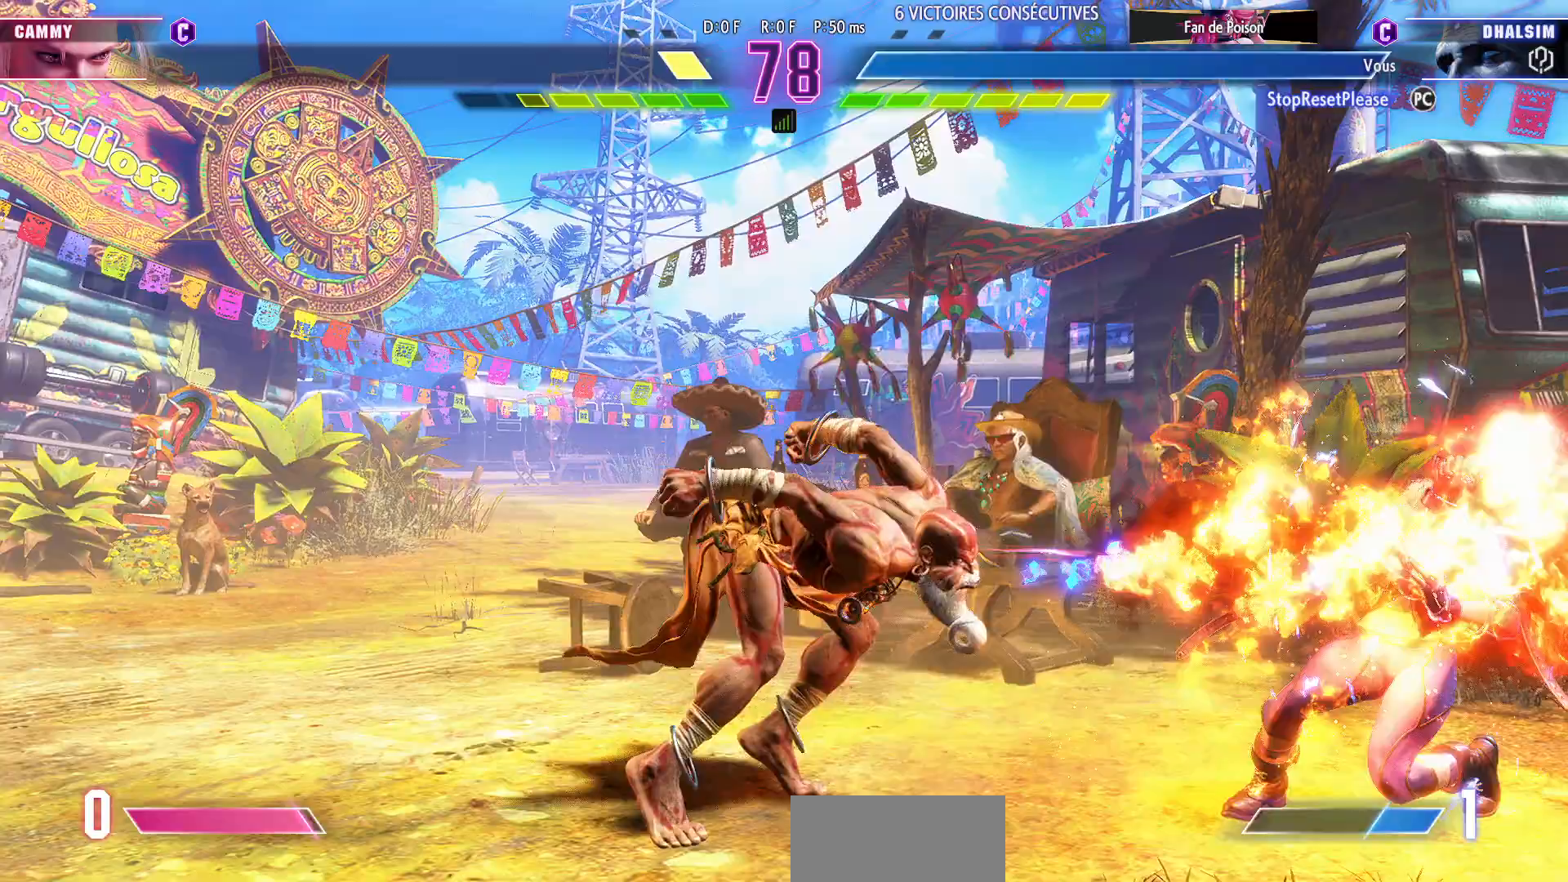
{"buttons": [], "left_stick": "down-left", "events": [[483, "left_stick", "down-left"]]}
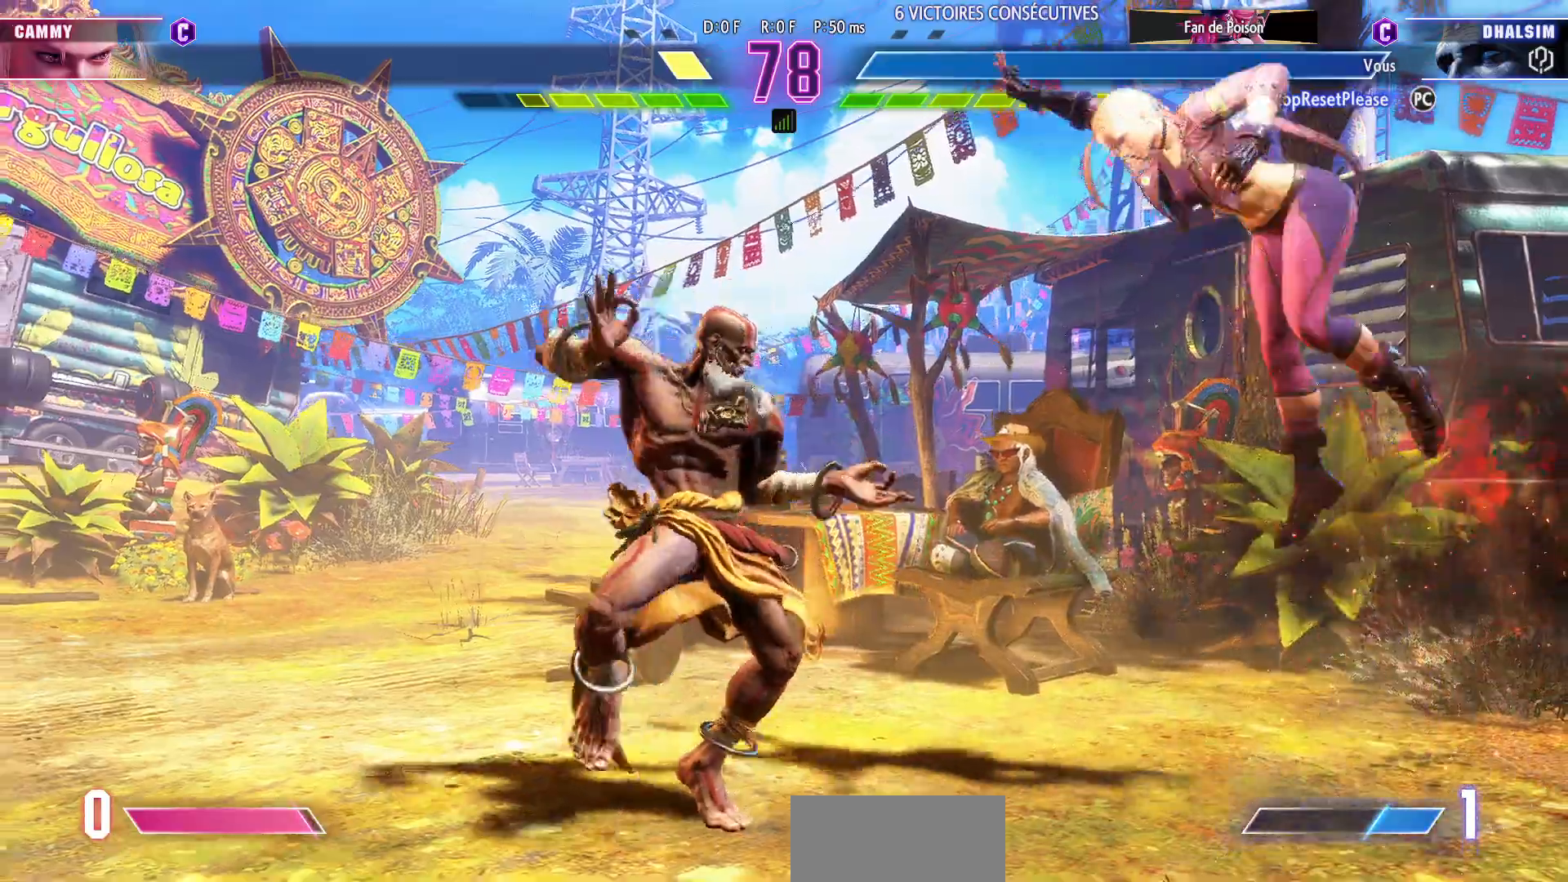
{"buttons": [], "left_stick": "left", "events": [[117, "left_stick", "left"], [233, "TRIANGLE", "down"], [400, "TRIANGLE", "up"]]}
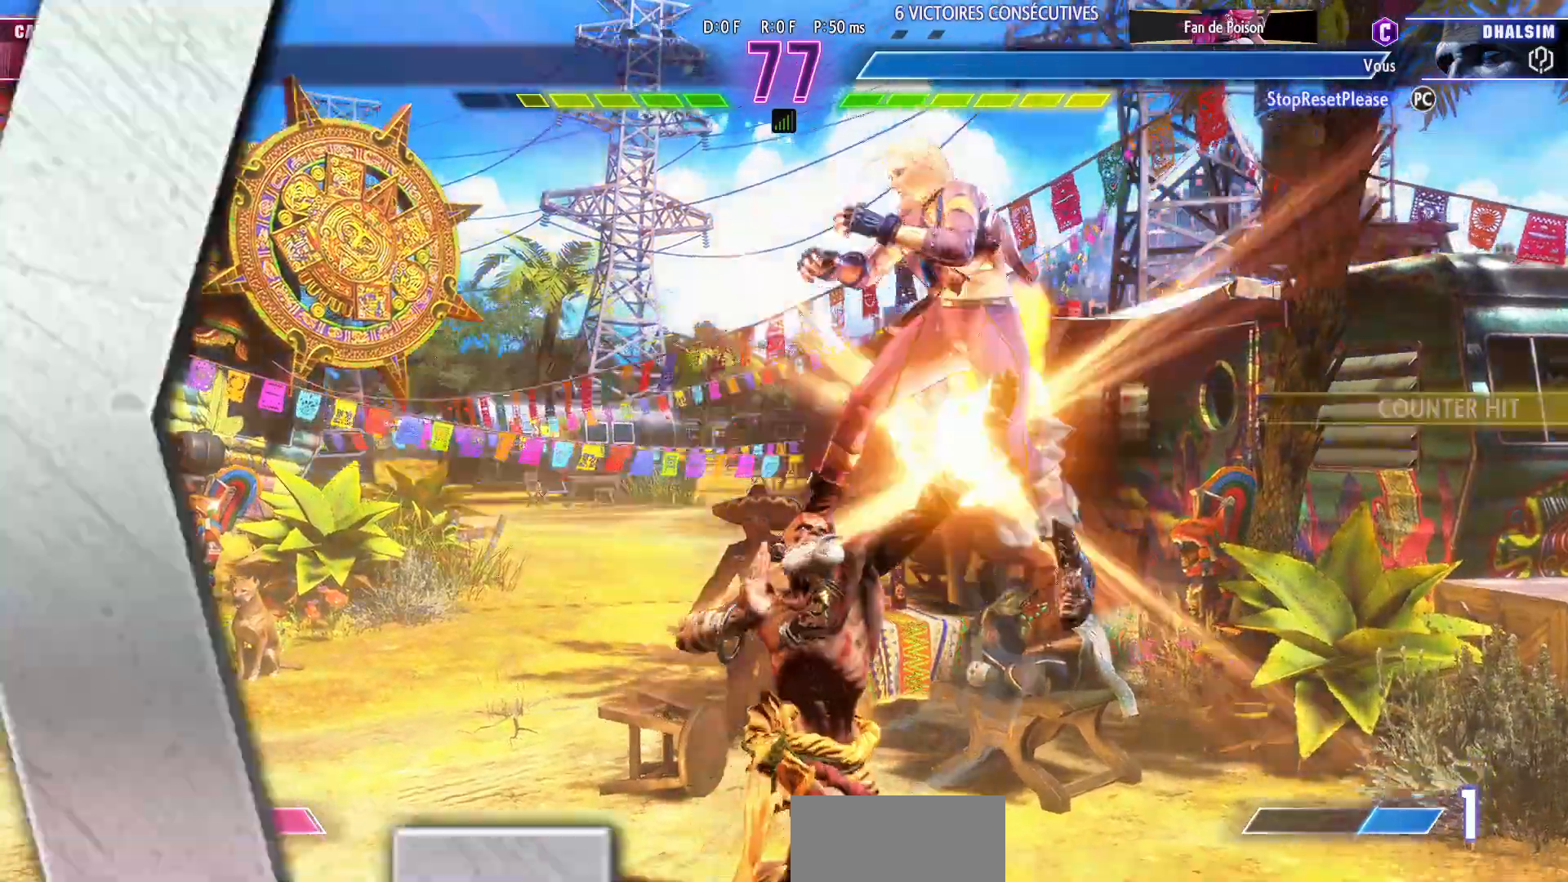
{"buttons": [], "left_stick": "left", "events": []}
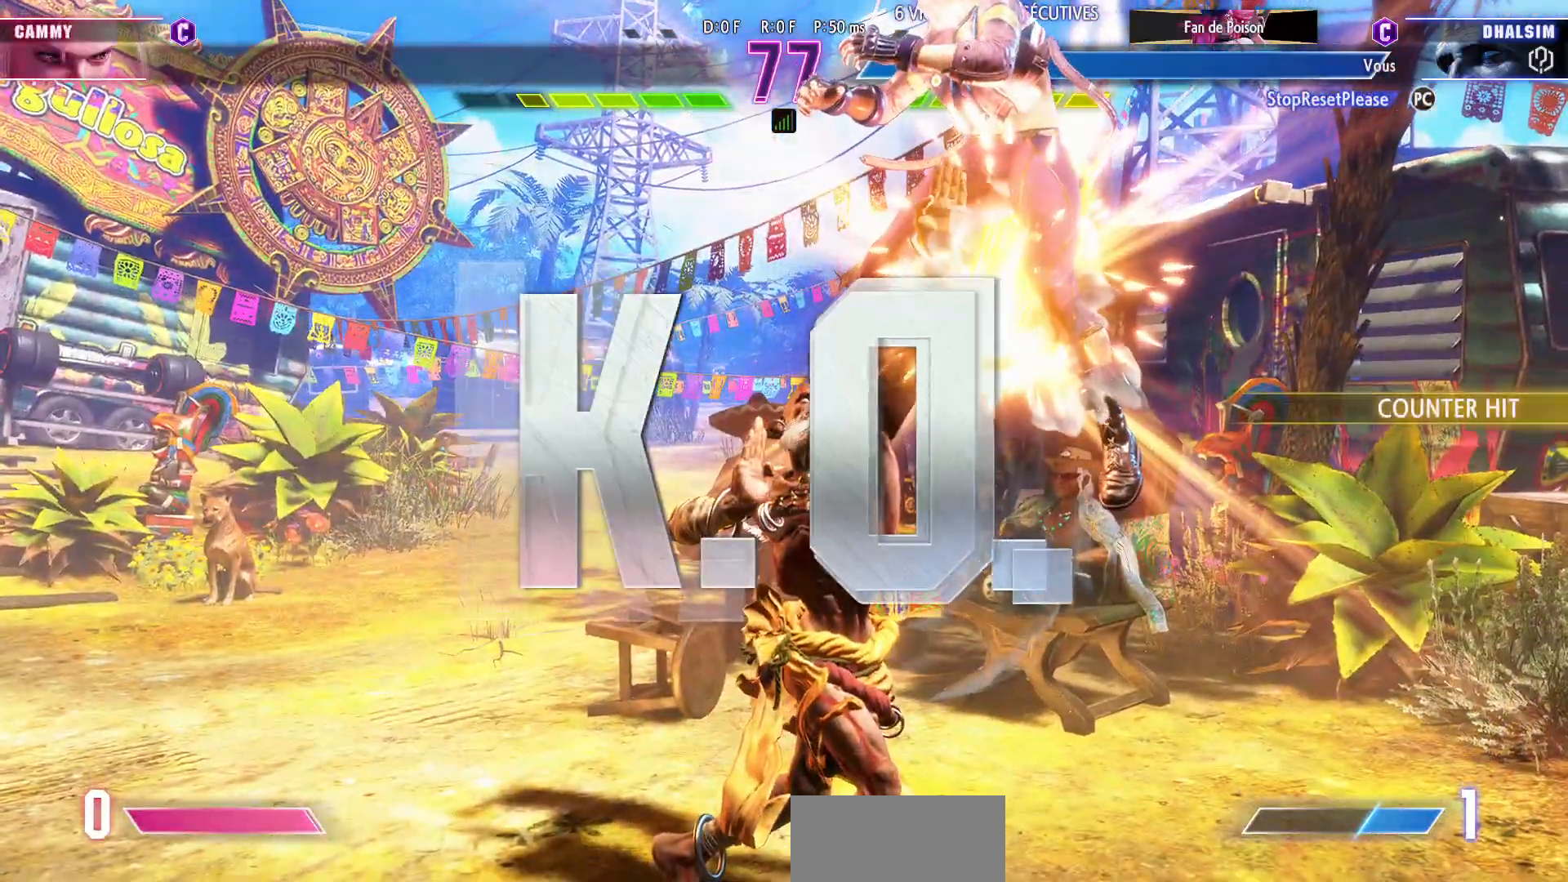
{"buttons": [], "left_stick": "center", "events": [[133, "left_stick", "center"]]}